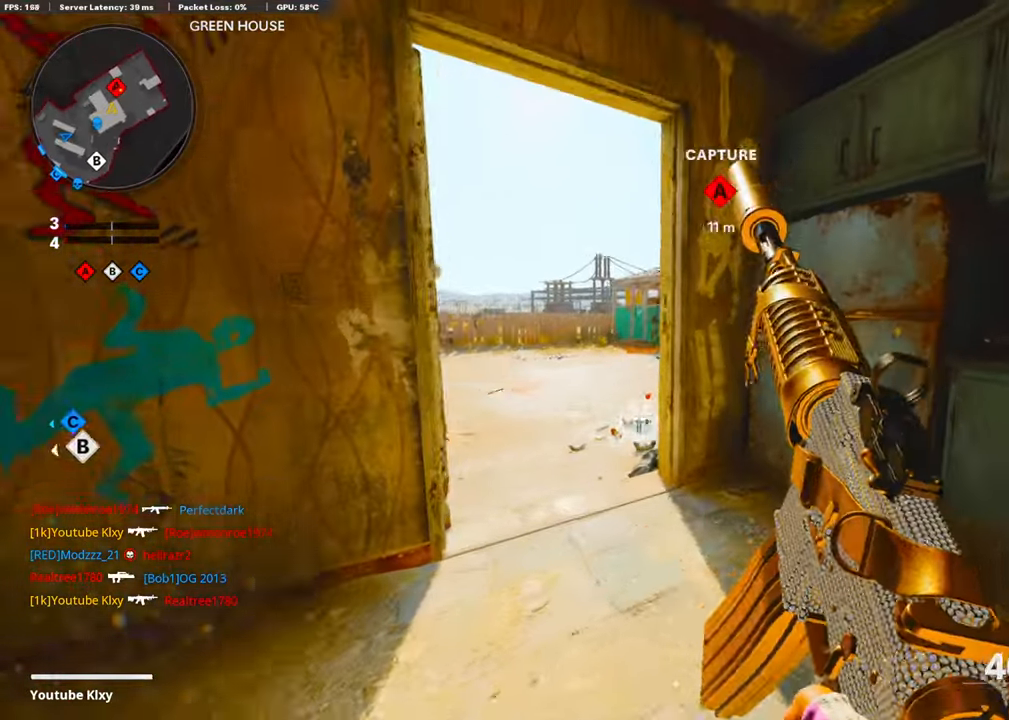
Gameplay with a controller (PlayStation layout); each line is a JSON object with the inputs held at the frame after it. "events" lists button and stick changes between this image and that frame as [ms after this image, input, new state], when the widget could be followed in between.
{"buttons": ["L3"], "left_stick": "up-left", "right_stick": "right", "events": [[66, "right_stick", "left"], [83, "left_stick", "up-left"], [117, "L3", "down"], [251, "right_stick", "center"], [435, "right_stick", "right"]]}
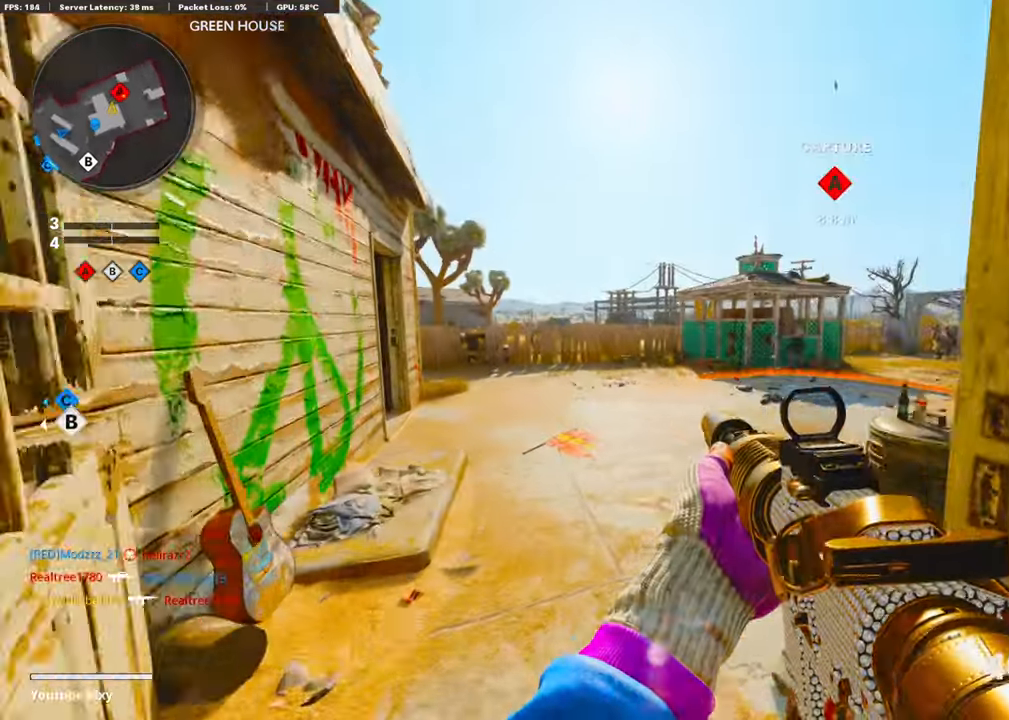
{"buttons": ["L1"], "left_stick": "left", "right_stick": "up-left", "events": [[33, "CROSS", "down"], [50, "L3", "up"], [66, "L1", "down"], [133, "left_stick", "left"], [150, "right_stick", "center"], [184, "CROSS", "up"], [301, "right_stick", "right"], [485, "right_stick", "up-left"]]}
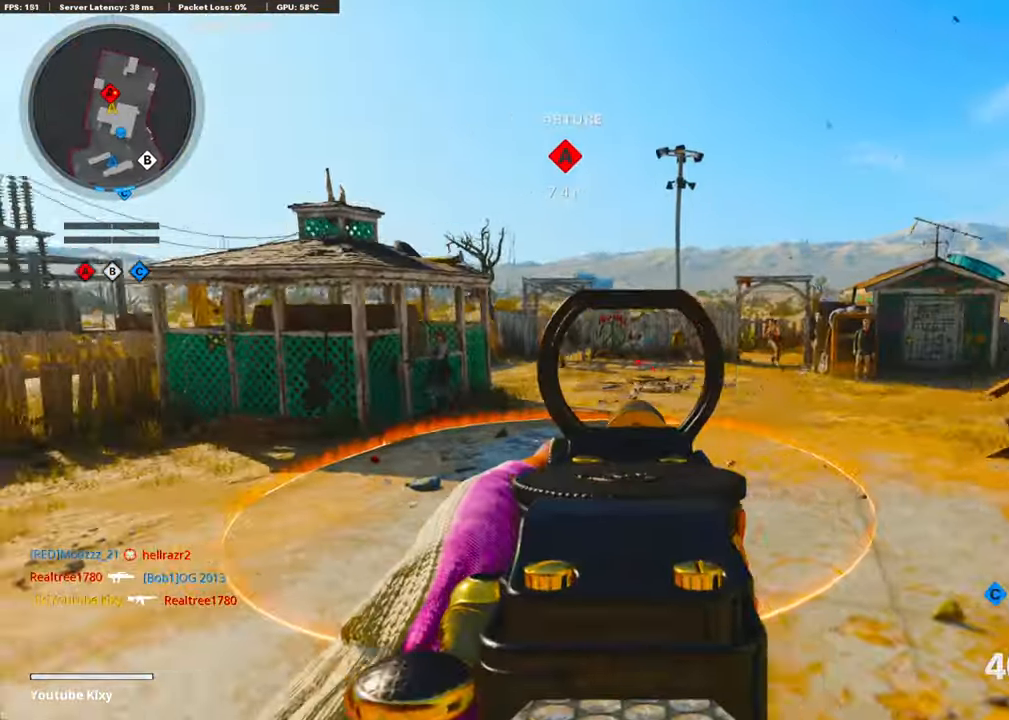
{"buttons": ["L1", "R1"], "left_stick": "left", "right_stick": "down-left", "events": [[100, "R1", "down"], [133, "right_stick", "center"], [251, "right_stick", "down"], [435, "right_stick", "down-left"]]}
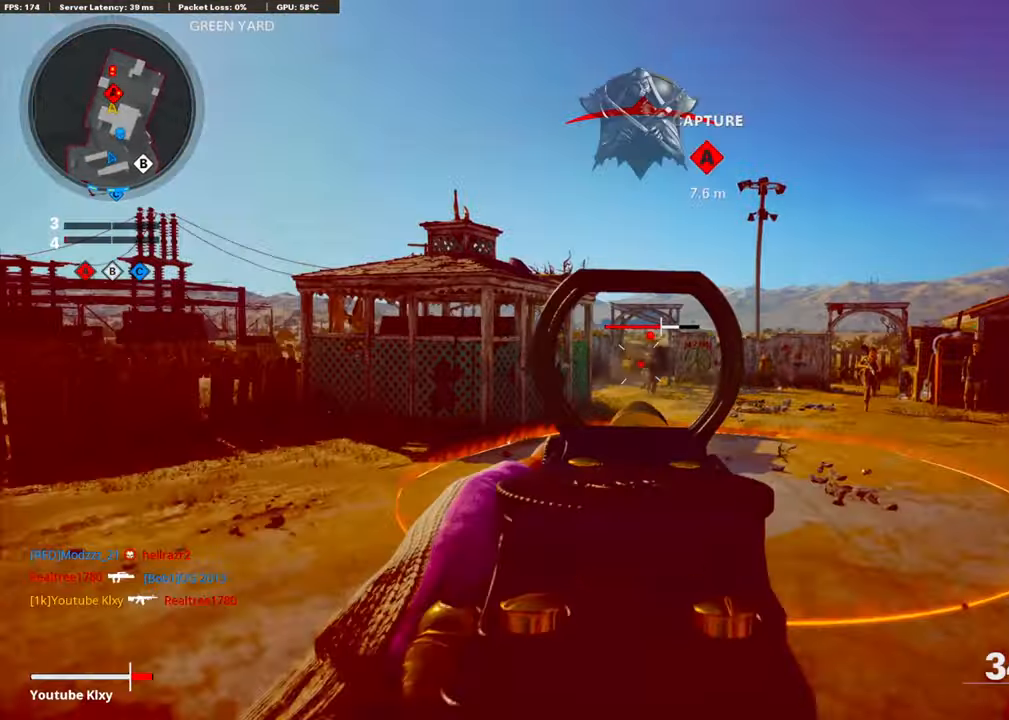
{"buttons": ["L1", "R1"], "left_stick": "right", "right_stick": "right", "events": [[67, "left_stick", "right"], [67, "right_stick", "down-right"], [185, "right_stick", "center"], [251, "right_stick", "right"], [335, "right_stick", "center"], [486, "right_stick", "right"]]}
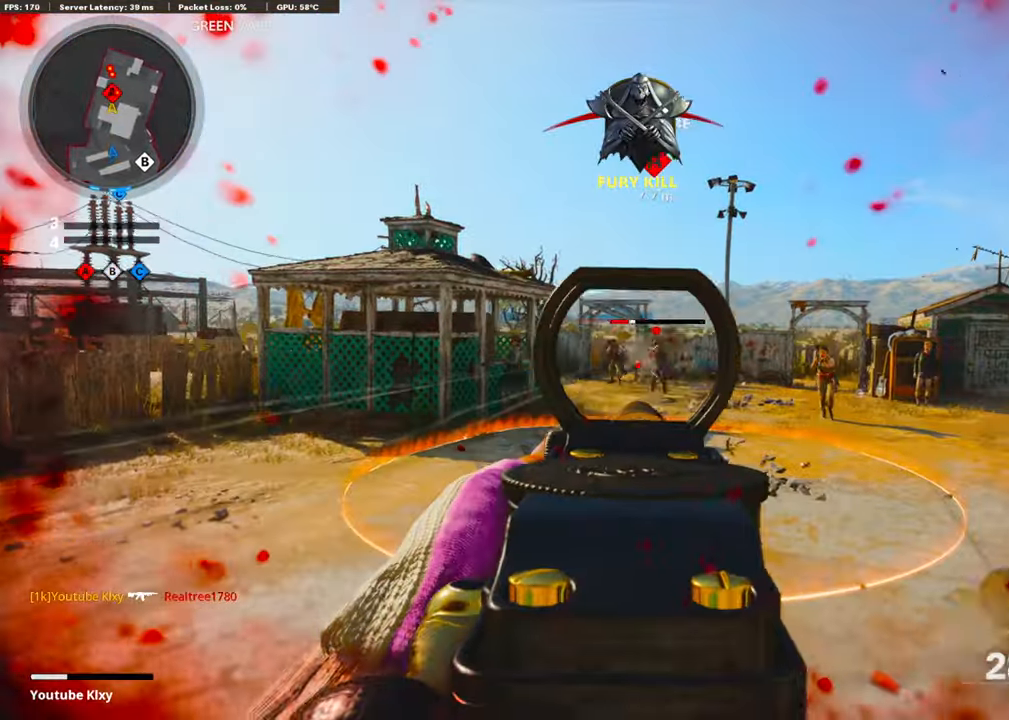
{"buttons": ["R1"], "left_stick": "right", "right_stick": "right", "events": [[134, "right_stick", "center"], [318, "right_stick", "right"], [502, "L1", "up"]]}
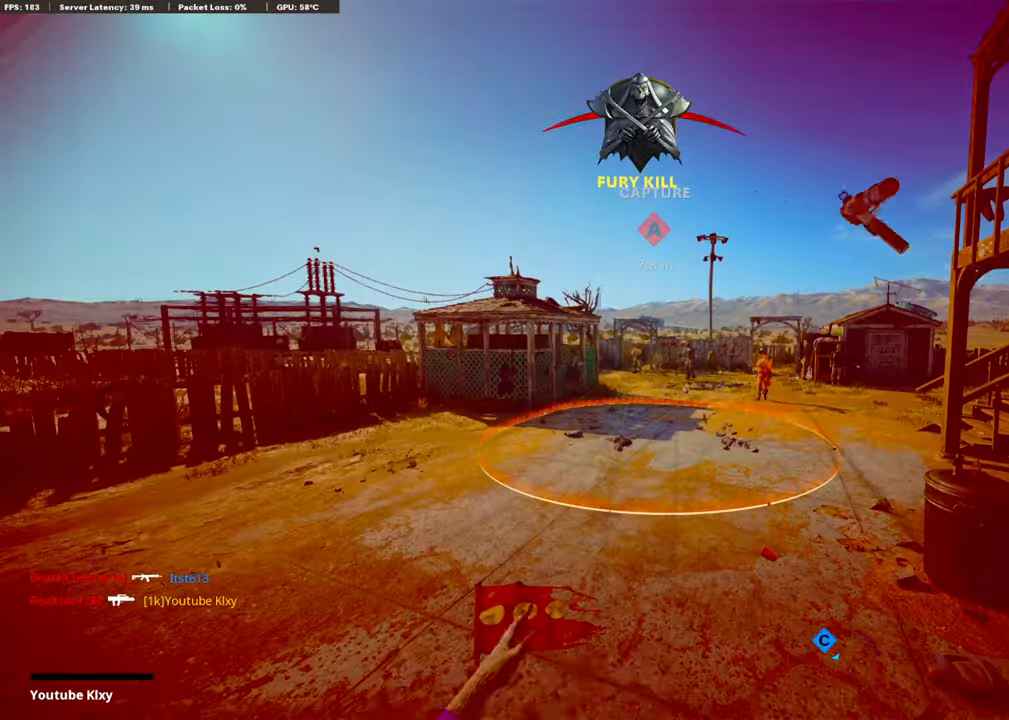
{"buttons": ["CROSS", "SQUARE"], "left_stick": "center", "right_stick": "center", "events": [[67, "R1", "up"], [118, "left_stick", "center"], [134, "right_stick", "center"], [369, "SQUARE", "down"], [436, "CROSS", "down"]]}
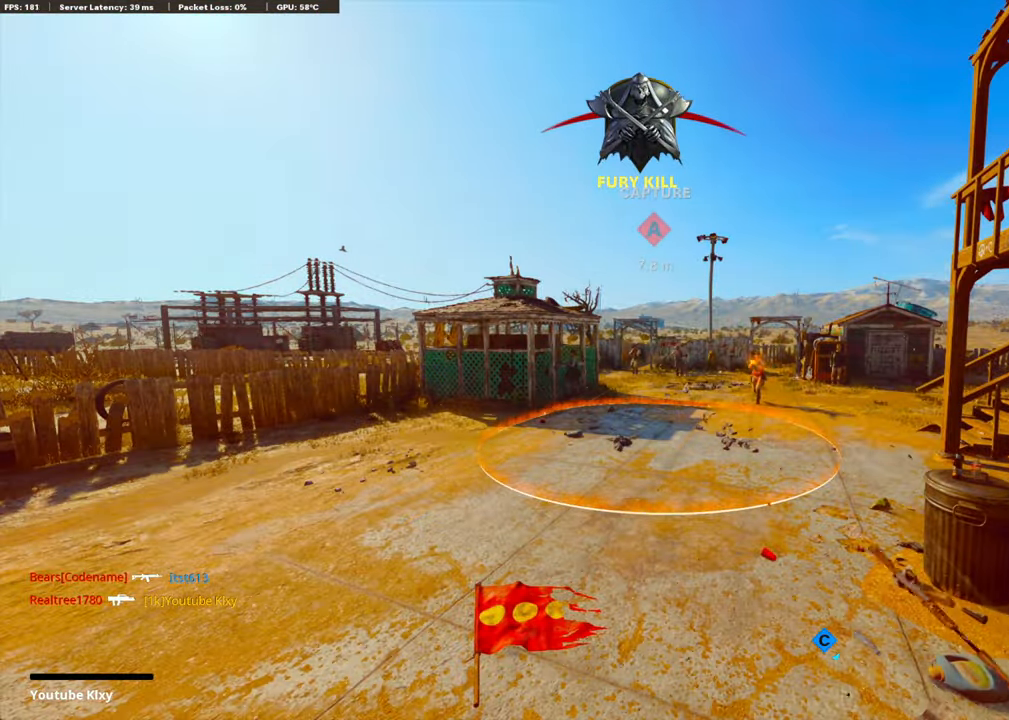
{"buttons": ["CROSS", "SQUARE"], "left_stick": "center", "right_stick": "center", "events": [[51, "SQUARE", "up"], [67, "CROSS", "up"], [201, "SQUARE", "down"], [218, "CROSS", "down"], [318, "SQUARE", "up"], [352, "CROSS", "up"], [451, "SQUARE", "down"], [485, "CROSS", "down"]]}
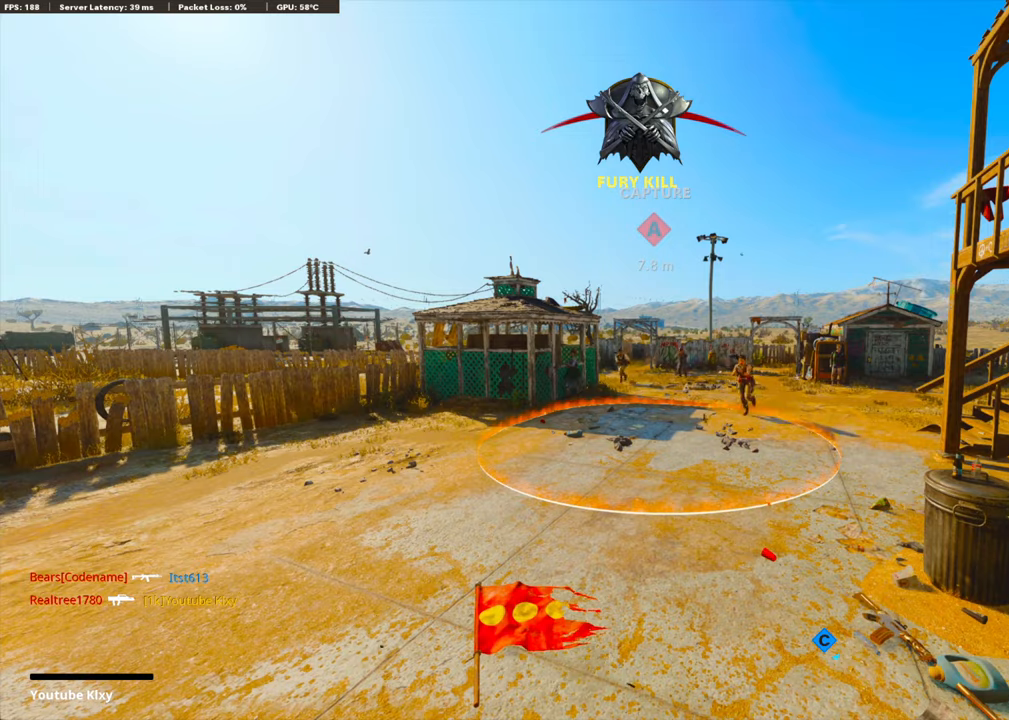
{"buttons": ["CROSS", "SQUARE"], "left_stick": "up-right", "right_stick": "center", "events": [[83, "CROSS", "up"], [83, "SQUARE", "up"], [200, "SQUARE", "down"], [234, "CROSS", "down"], [334, "SQUARE", "up"], [351, "CROSS", "up"], [418, "CROSS", "down"], [418, "left_stick", "up-right"], [451, "SQUARE", "down"]]}
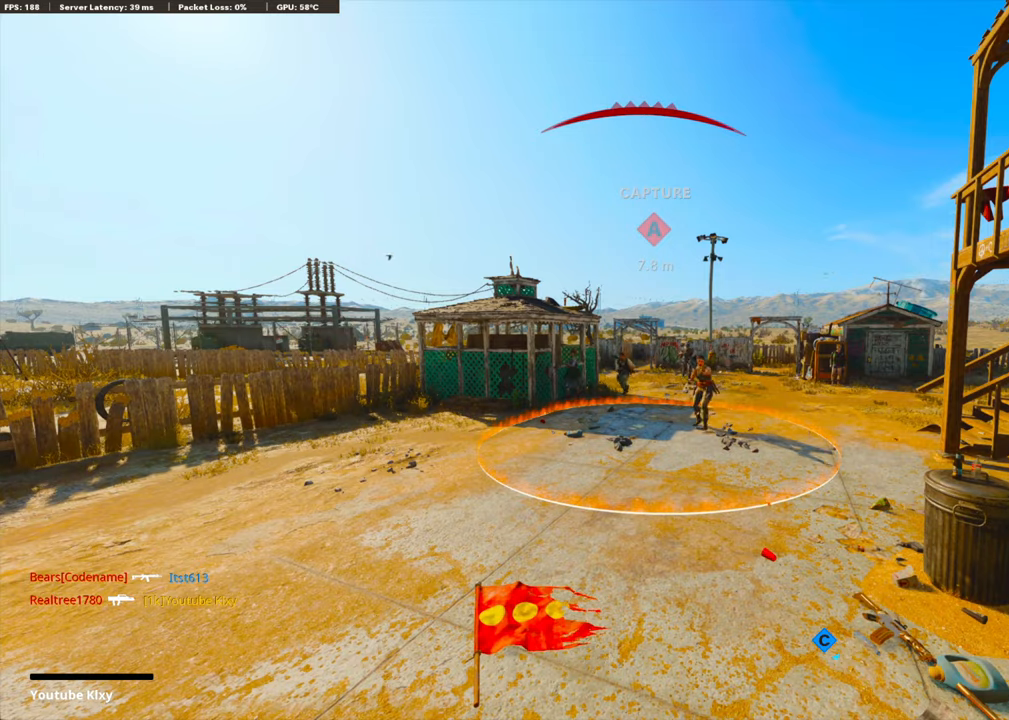
{"buttons": ["CROSS", "SQUARE", "L3"], "left_stick": "up", "right_stick": "center", "events": [[100, "CROSS", "up"], [100, "SQUARE", "up"], [150, "L3", "down"], [184, "CROSS", "down"], [184, "SQUARE", "down"], [184, "left_stick", "up"], [301, "L3", "up"], [334, "SQUARE", "up"], [351, "CROSS", "up"], [385, "L3", "down"], [468, "SQUARE", "down"], [485, "CROSS", "down"]]}
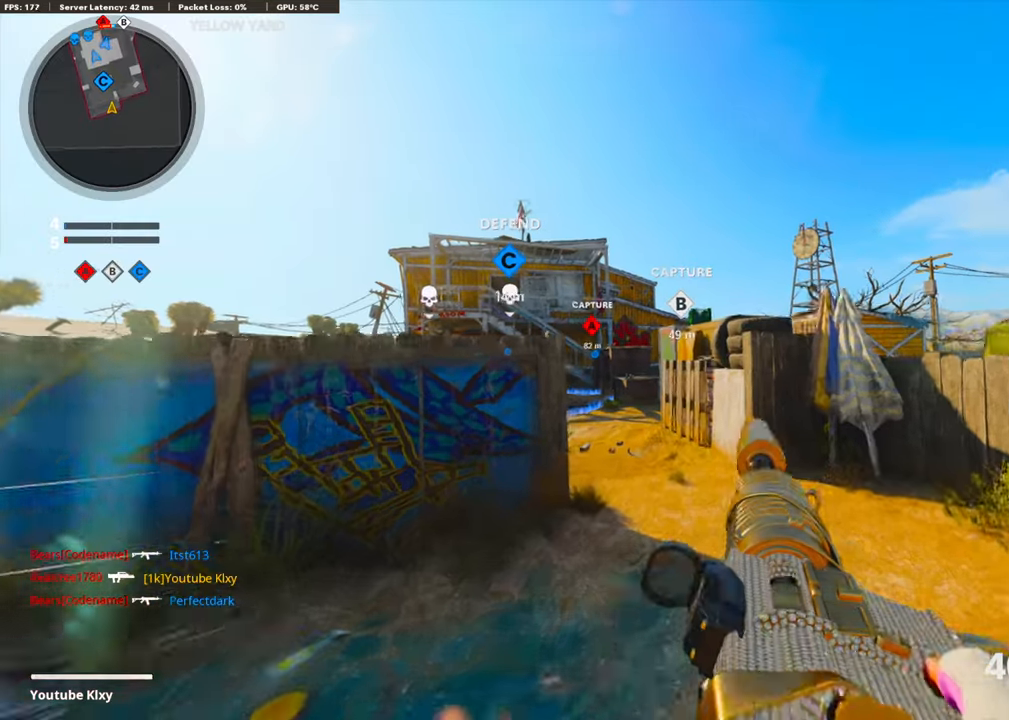
{"buttons": [], "left_stick": "up-left", "right_stick": "center", "events": [[33, "SQUARE", "up"], [67, "L3", "up"], [84, "CROSS", "up"], [184, "TRIANGLE", "down"], [268, "TRIANGLE", "up"], [318, "TRIANGLE", "down"], [351, "left_stick", "up-left"], [435, "TRIANGLE", "up"]]}
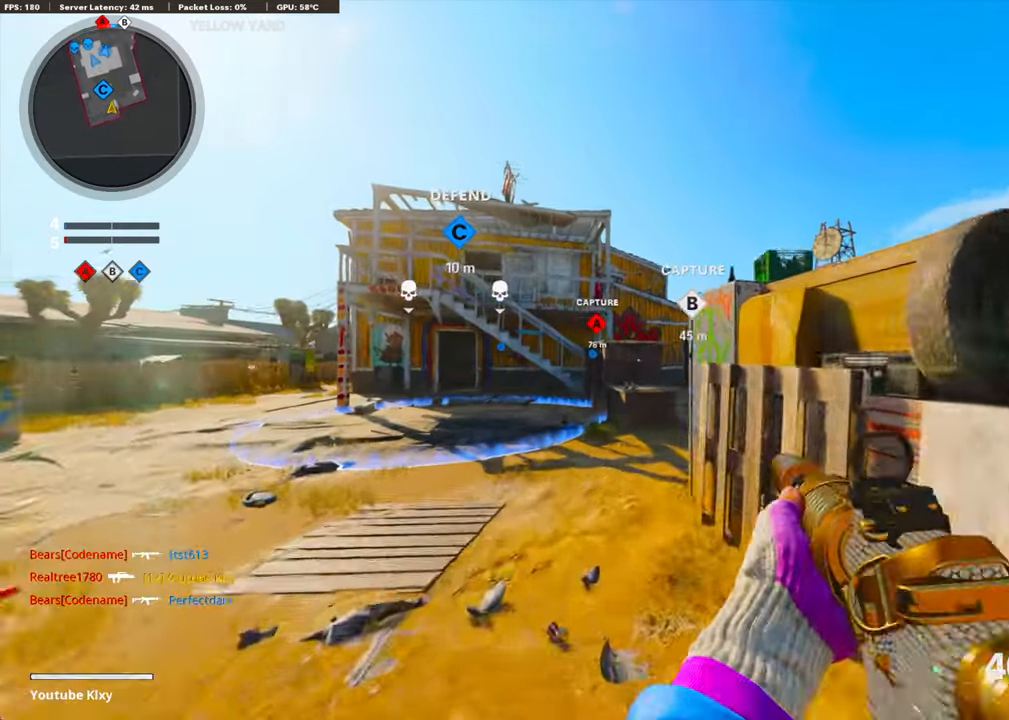
{"buttons": ["CROSS", "R2", "R3"], "left_stick": "up-left", "right_stick": "up", "events": [[284, "CROSS", "down"], [418, "R2", "down"], [435, "right_stick", "up"], [468, "R3", "down"]]}
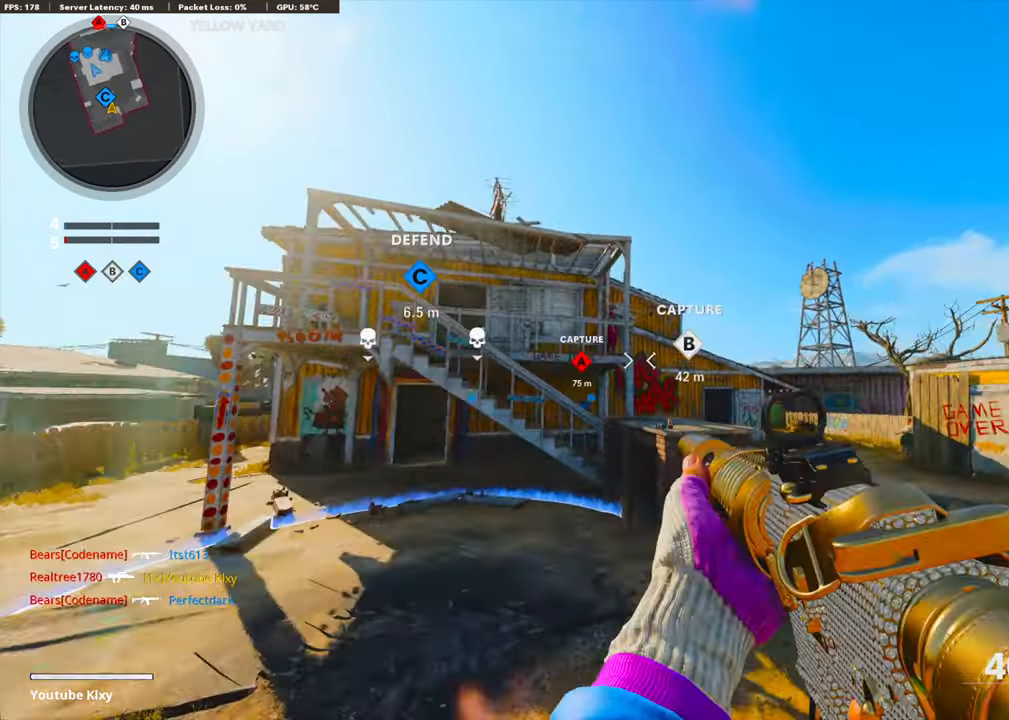
{"buttons": ["R2"], "left_stick": "left", "right_stick": "up", "events": [[33, "CROSS", "up"], [217, "left_stick", "left"], [452, "R3", "up"]]}
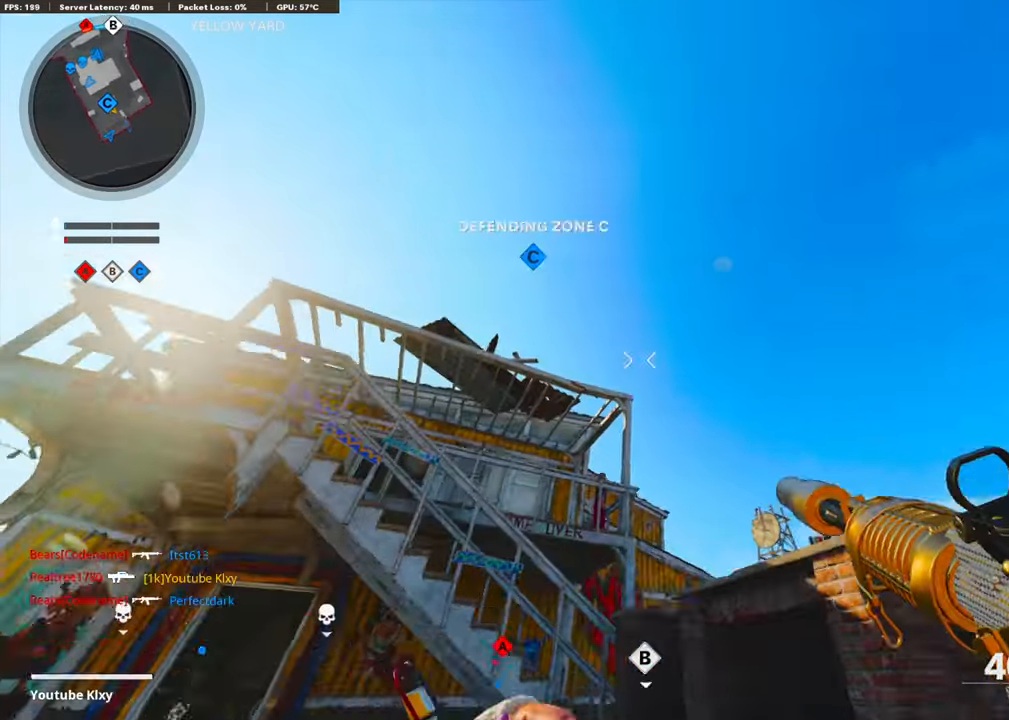
{"buttons": [], "left_stick": "up-left", "right_stick": "center", "events": [[33, "CROSS", "down"], [50, "left_stick", "up-left"], [84, "R2", "up"], [117, "right_stick", "center"], [134, "CROSS", "up"], [167, "right_stick", "down"], [335, "right_stick", "center"]]}
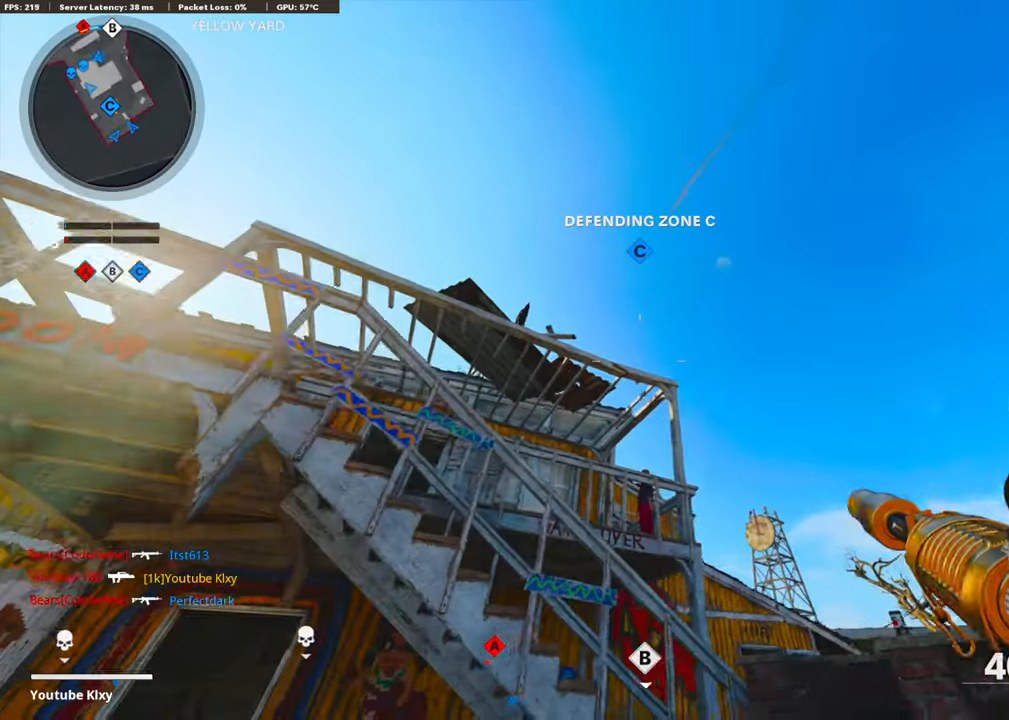
{"buttons": ["TRIANGLE"], "left_stick": "up-left", "right_stick": "center", "events": [[33, "right_stick", "down"], [100, "right_stick", "down-left"], [117, "L3", "down"], [234, "L3", "up"], [251, "right_stick", "center"], [368, "L3", "down"], [452, "TRIANGLE", "down"], [485, "L3", "up"]]}
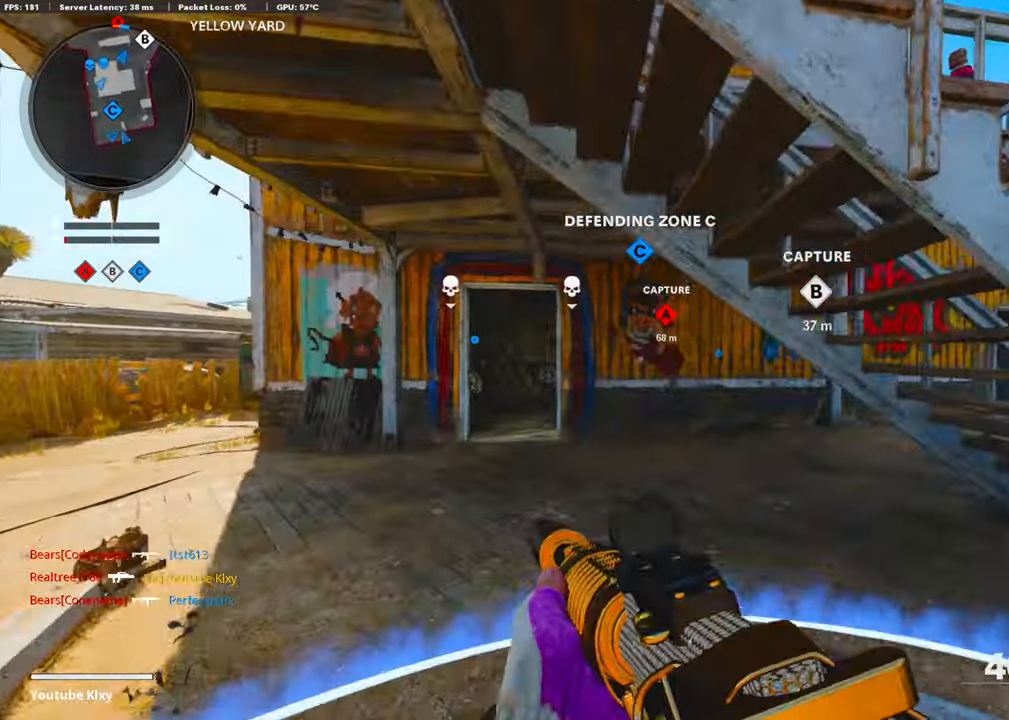
{"buttons": ["R3"], "left_stick": "up-left", "right_stick": "center", "events": [[33, "TRIANGLE", "up"], [83, "TRIANGLE", "down"], [184, "TRIANGLE", "up"], [485, "R3", "down"]]}
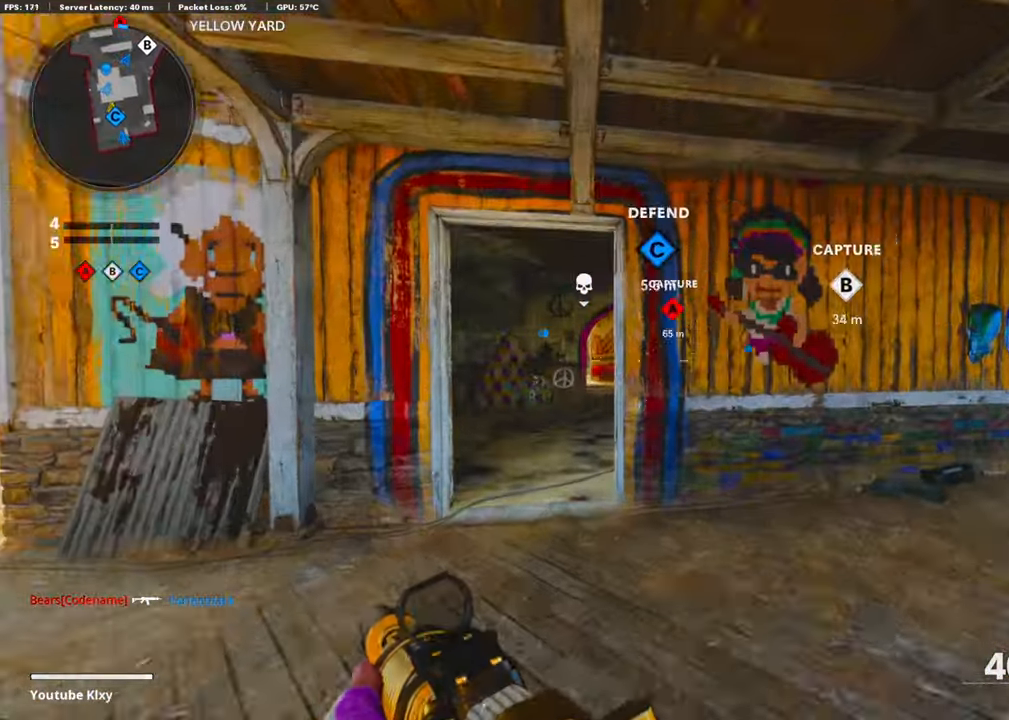
{"buttons": [], "left_stick": "up", "right_stick": "center", "events": [[50, "left_stick", "up"], [83, "R3", "up"], [201, "L3", "down"], [201, "R3", "down"], [318, "R3", "up"], [334, "L3", "up"]]}
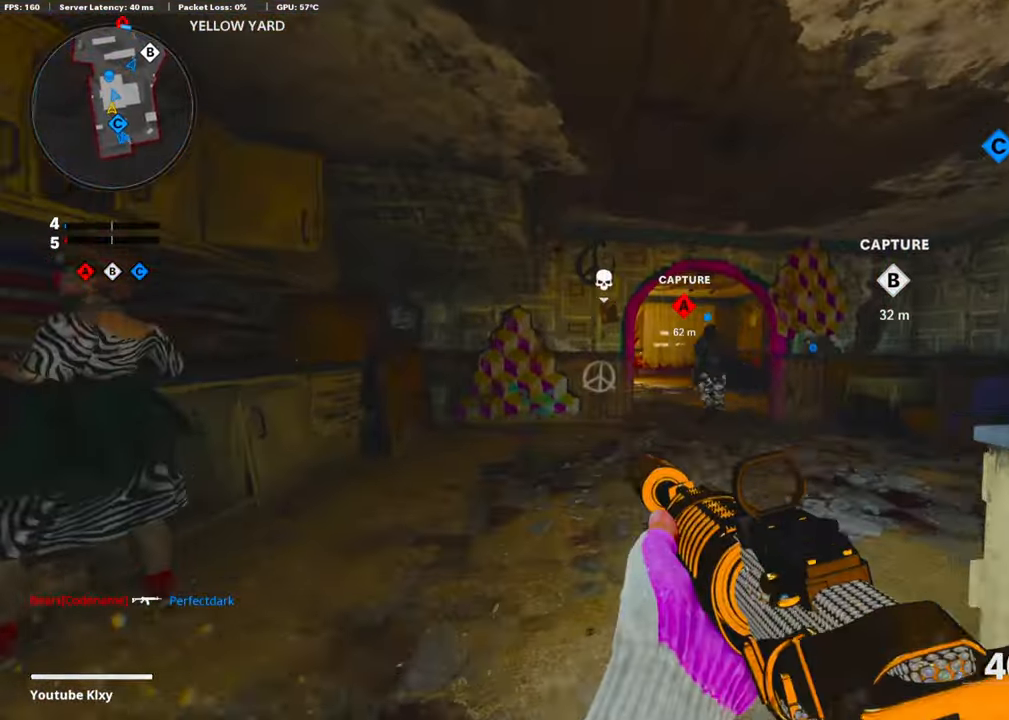
{"buttons": ["R3"], "left_stick": "up-right", "right_stick": "center", "events": [[134, "left_stick", "up-right"], [368, "right_stick", "left"], [485, "R3", "down"], [485, "right_stick", "center"]]}
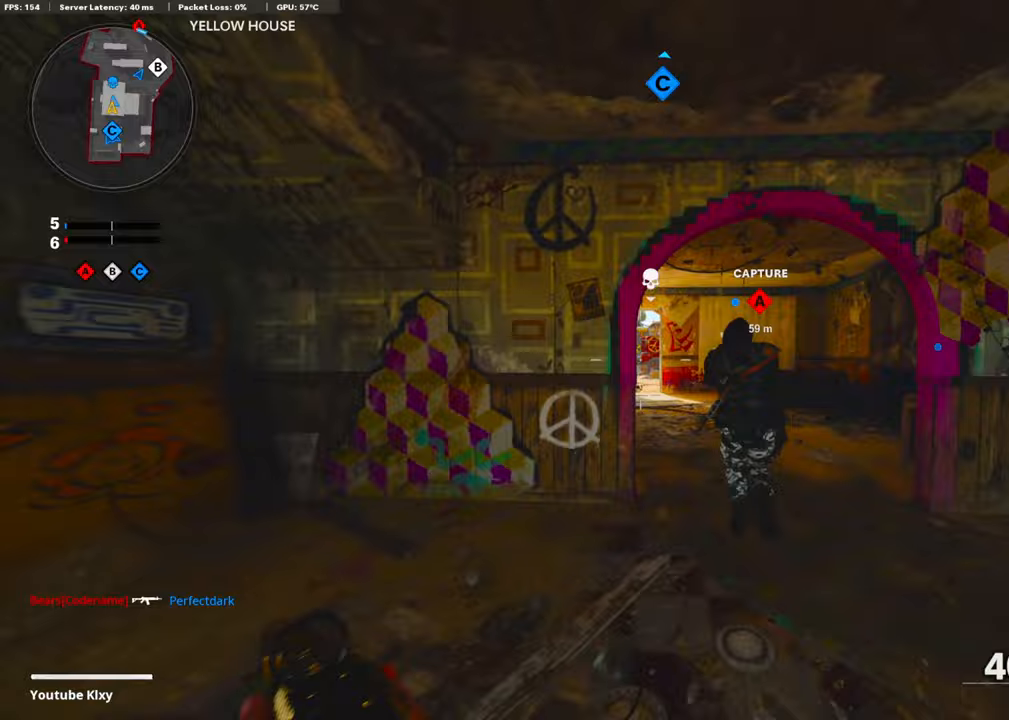
{"buttons": [], "left_stick": "up-right", "right_stick": "left", "events": [[84, "R3", "up"], [84, "right_stick", "left"], [184, "R3", "down"], [218, "right_stick", "center"], [268, "R3", "up"], [435, "right_stick", "left"]]}
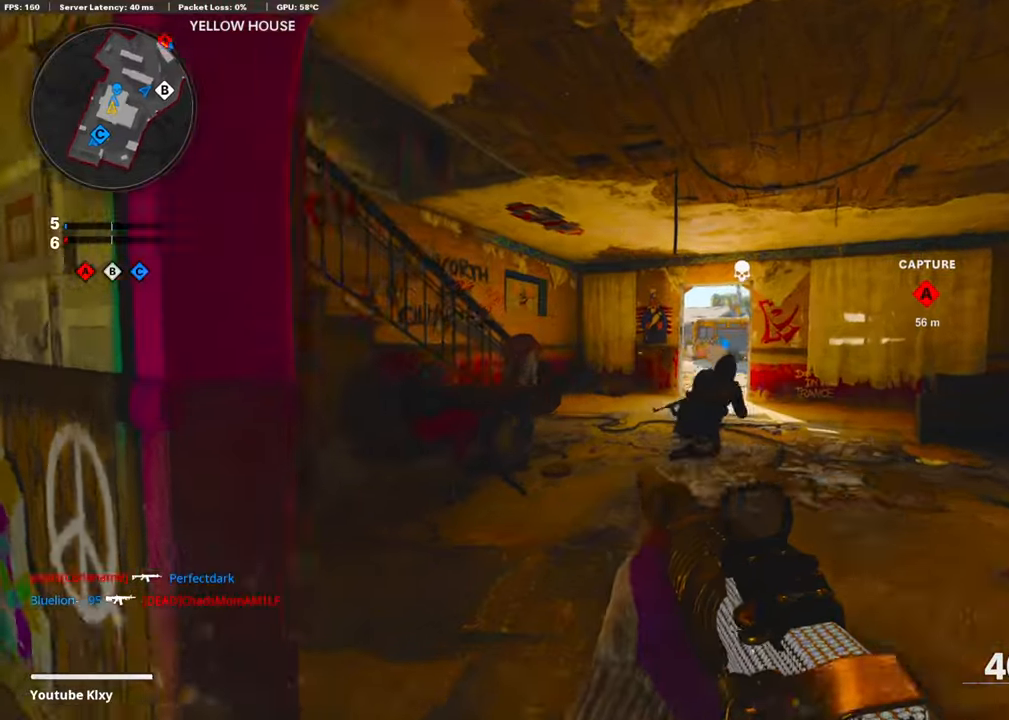
{"buttons": [], "left_stick": "up-right", "right_stick": "center", "events": [[84, "left_stick", "down-left"], [251, "left_stick", "up-left"], [335, "L3", "down"], [335, "right_stick", "center"], [402, "L3", "up"], [486, "left_stick", "up-right"]]}
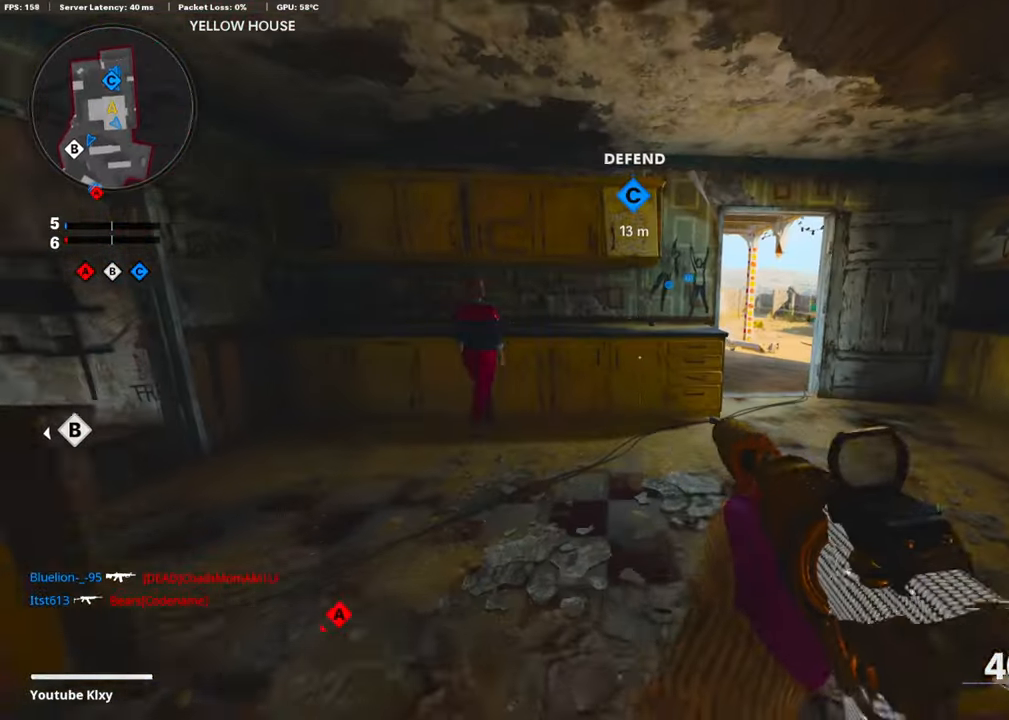
{"buttons": ["L3"], "left_stick": "up-right", "right_stick": "right", "events": [[17, "TRIANGLE", "down"], [67, "left_stick", "right"], [84, "TRIANGLE", "up"], [134, "TRIANGLE", "down"], [218, "TRIANGLE", "up"], [218, "left_stick", "up-right"], [268, "L3", "down"], [452, "right_stick", "right"]]}
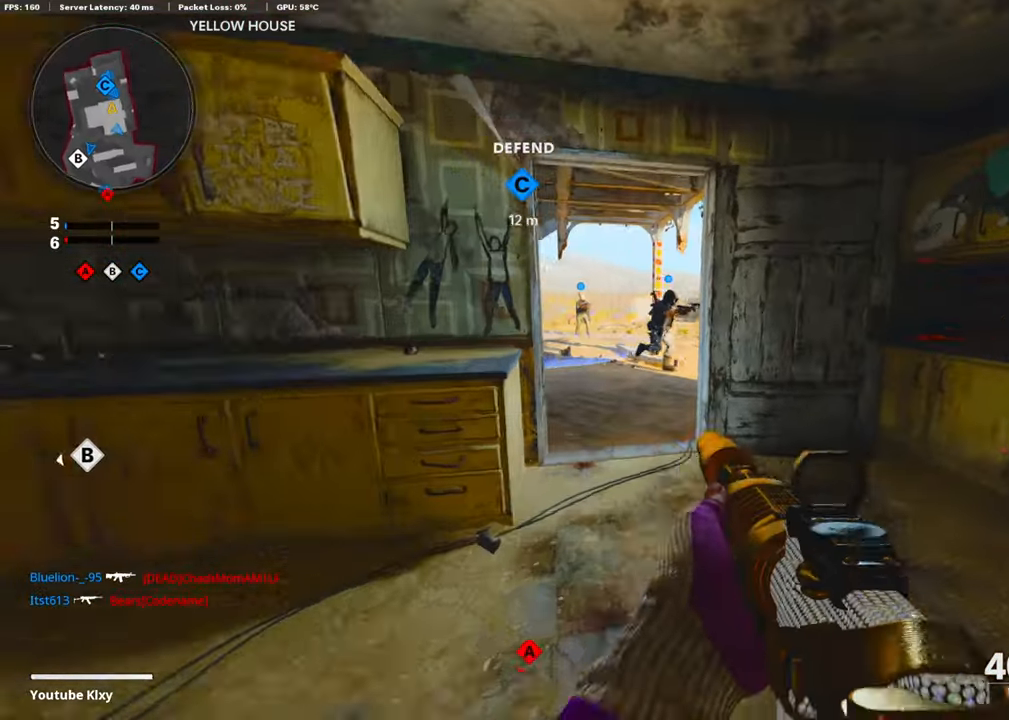
{"buttons": ["TRIANGLE"], "left_stick": "up-left", "right_stick": "right", "events": [[34, "L3", "up"], [34, "right_stick", "center"], [84, "left_stick", "up-left"], [218, "TRIANGLE", "down"], [318, "TRIANGLE", "up"], [318, "right_stick", "right"], [402, "TRIANGLE", "down"]]}
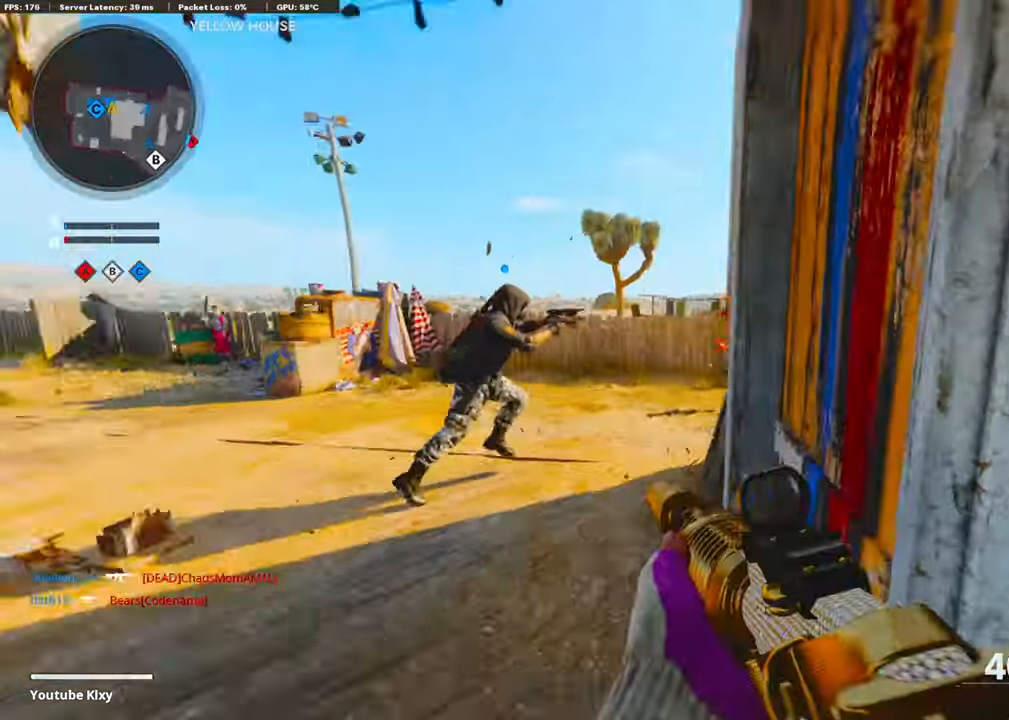
{"buttons": ["CROSS", "L1"], "left_stick": "up-left", "right_stick": "down-right", "events": [[17, "TRIANGLE", "up"], [201, "R3", "down"], [368, "R3", "up"], [368, "right_stick", "down-right"], [402, "CROSS", "down"], [485, "L1", "down"]]}
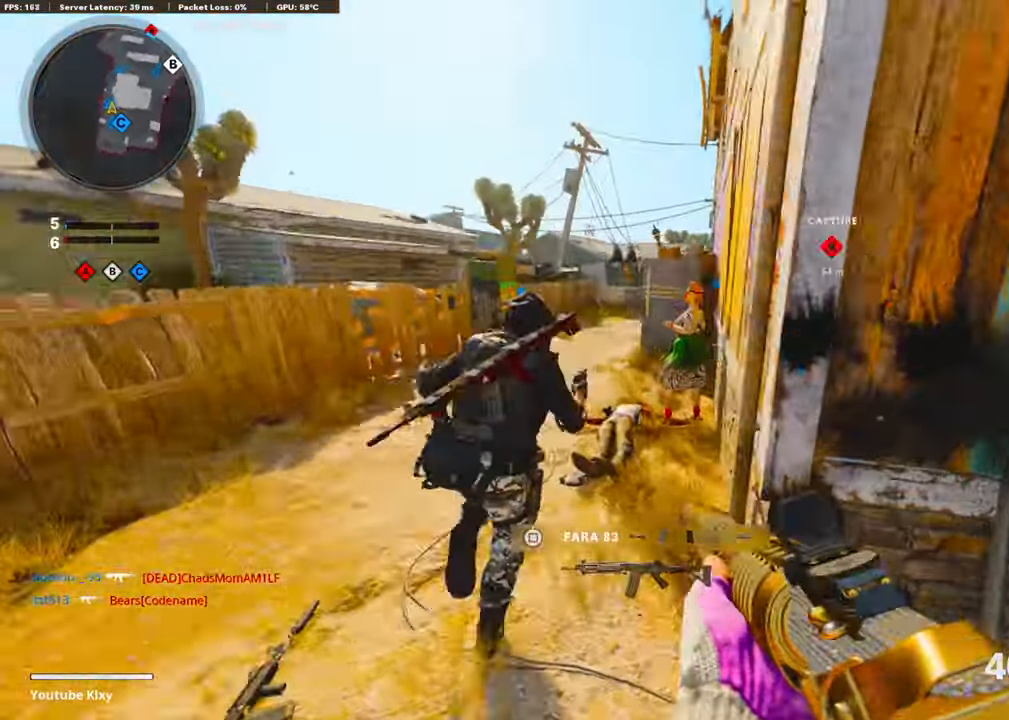
{"buttons": ["L1"], "left_stick": "left", "right_stick": "up", "events": [[17, "right_stick", "right"], [84, "CROSS", "up"], [84, "left_stick", "left"], [168, "right_stick", "up-right"], [318, "right_stick", "center"], [368, "right_stick", "up-left"], [435, "right_stick", "up"]]}
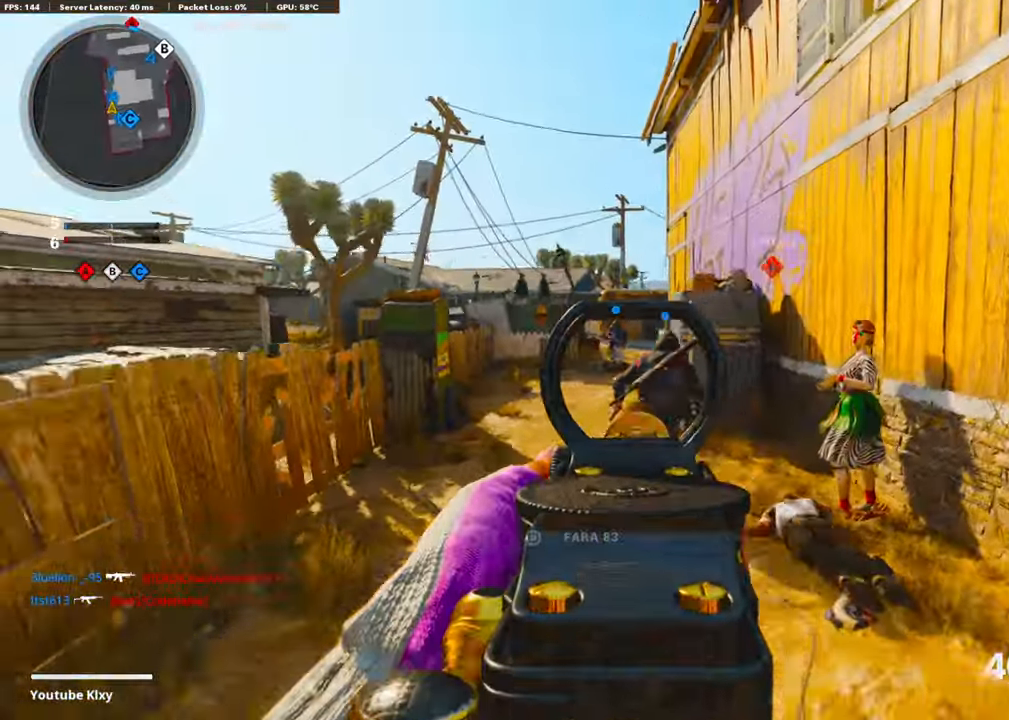
{"buttons": [], "left_stick": "up", "right_stick": "center", "events": [[67, "L1", "up"], [67, "left_stick", "up-left"], [117, "right_stick", "center"], [151, "L3", "down"], [184, "left_stick", "up"], [201, "TRIANGLE", "down"], [301, "TRIANGLE", "up"], [335, "L3", "up"], [335, "TRIANGLE", "down"], [435, "TRIANGLE", "up"]]}
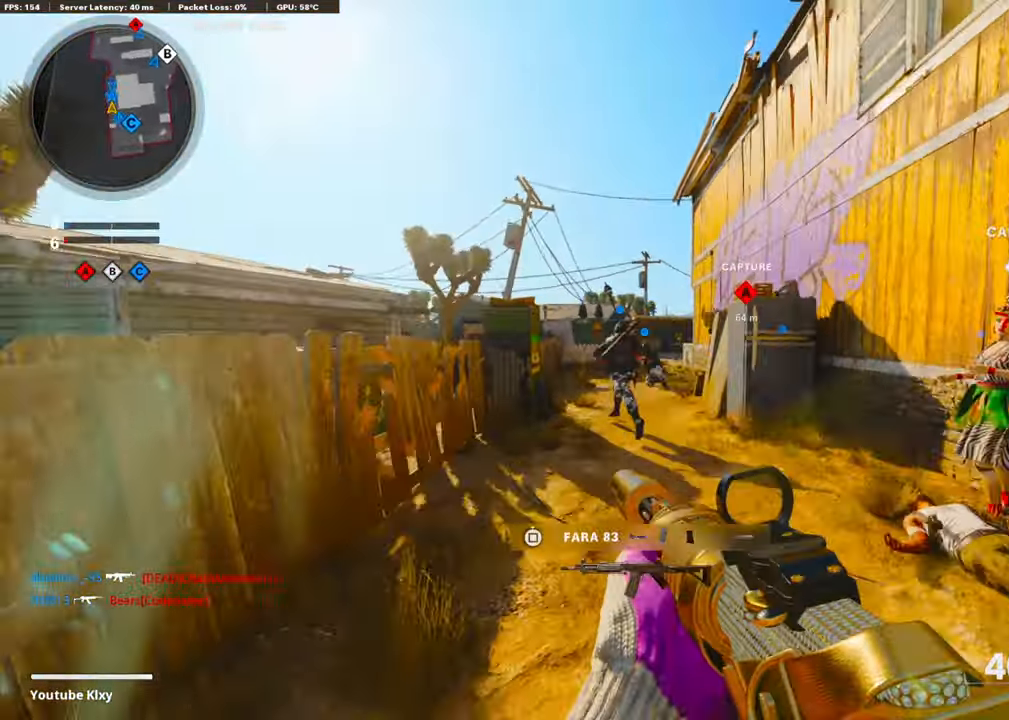
{"buttons": [], "left_stick": "up", "right_stick": "center", "events": []}
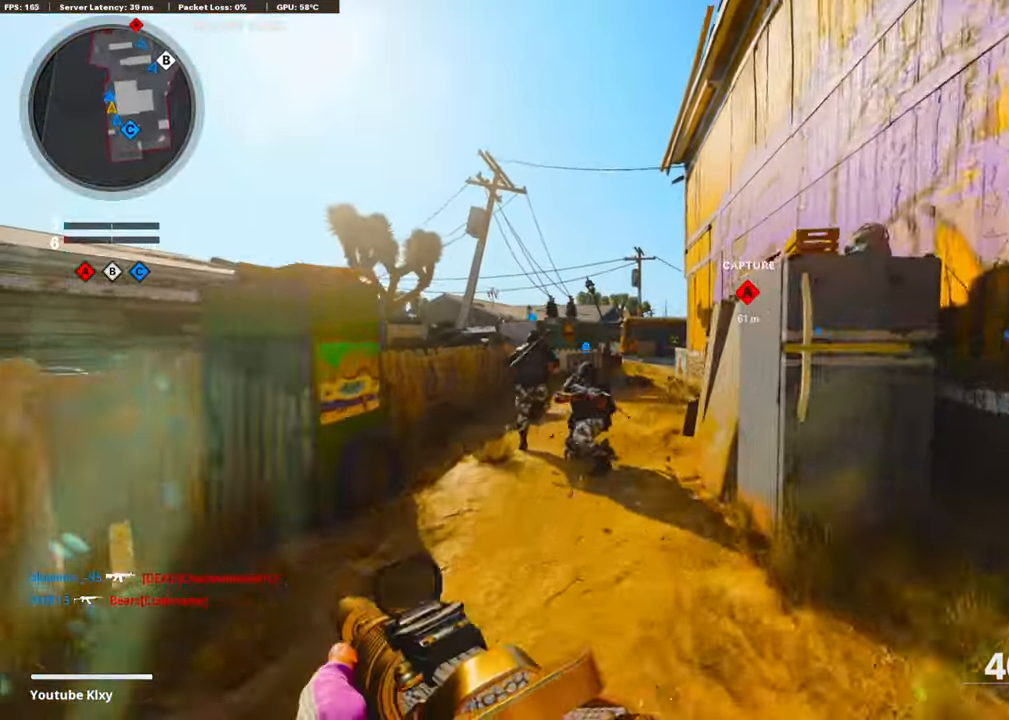
{"buttons": [], "left_stick": "up", "right_stick": "center", "events": []}
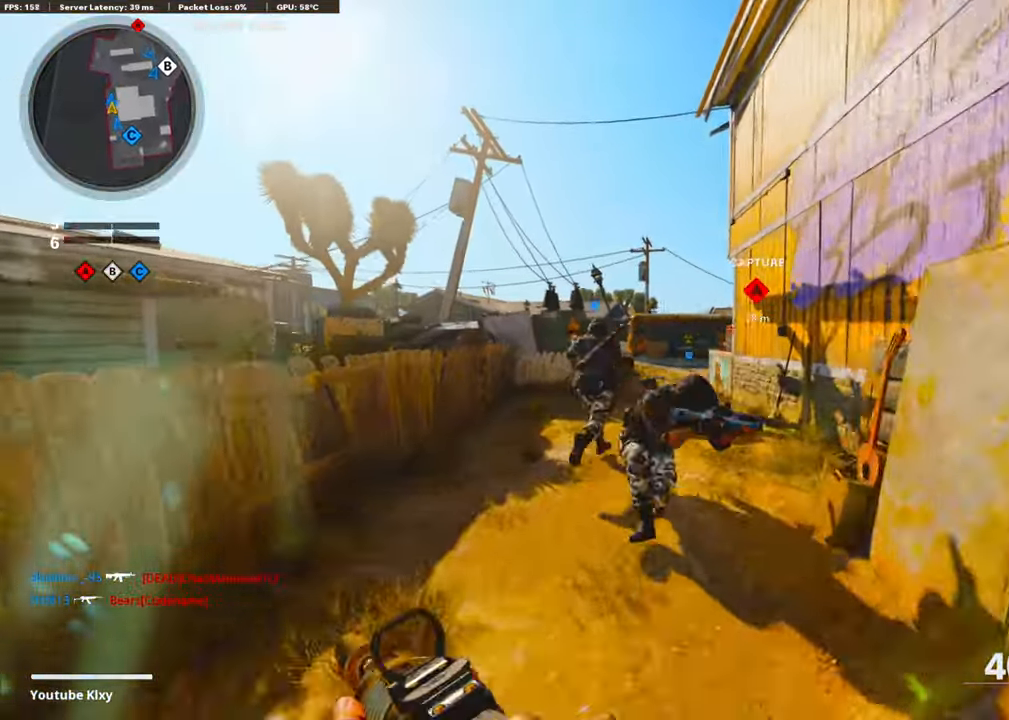
{"buttons": ["TRIANGLE"], "left_stick": "up-right", "right_stick": "center", "events": [[151, "TRIANGLE", "down"], [235, "TRIANGLE", "up"], [235, "left_stick", "up-right"], [435, "TRIANGLE", "down"]]}
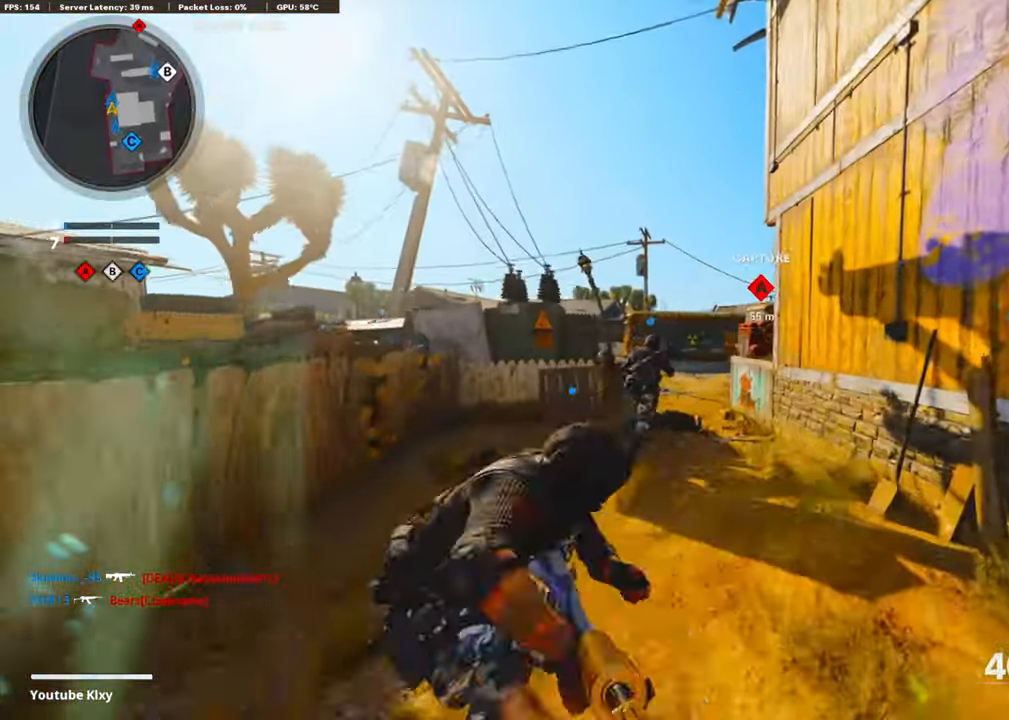
{"buttons": [], "left_stick": "up-left", "right_stick": "center", "events": [[17, "TRIANGLE", "up"], [118, "L3", "down"], [118, "left_stick", "up"], [218, "L3", "up"], [369, "R3", "down"], [486, "R3", "up"], [503, "left_stick", "up-left"]]}
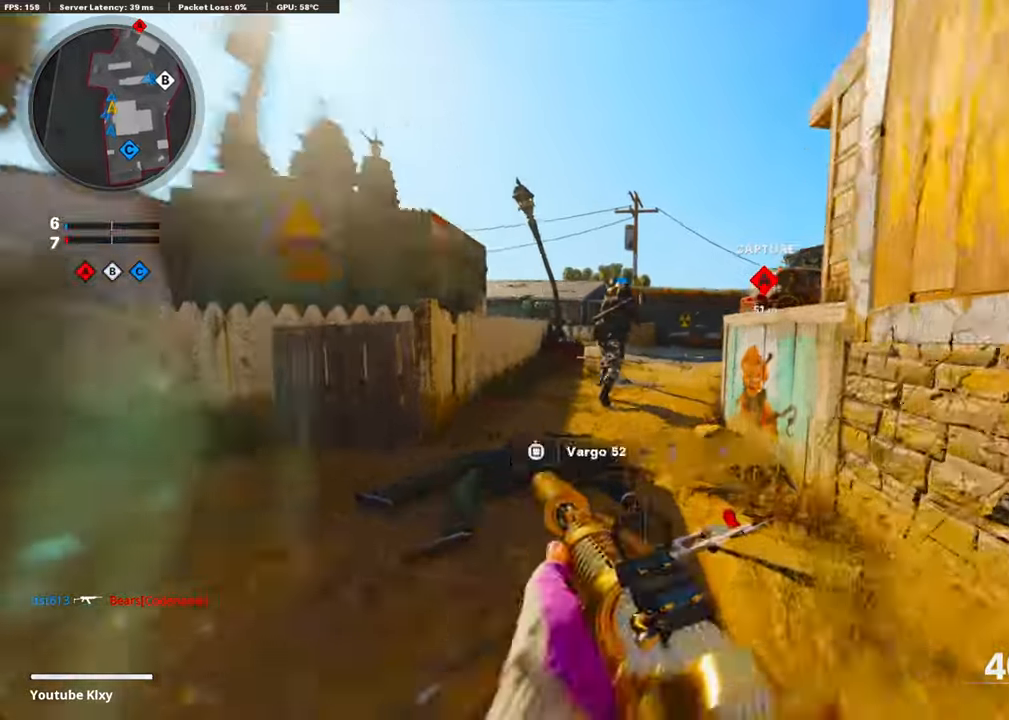
{"buttons": [], "left_stick": "up", "right_stick": "center", "events": [[83, "L3", "down"], [83, "R3", "down"], [200, "L3", "up"], [200, "R3", "up"], [334, "L3", "down"], [435, "L3", "up"], [451, "left_stick", "up"]]}